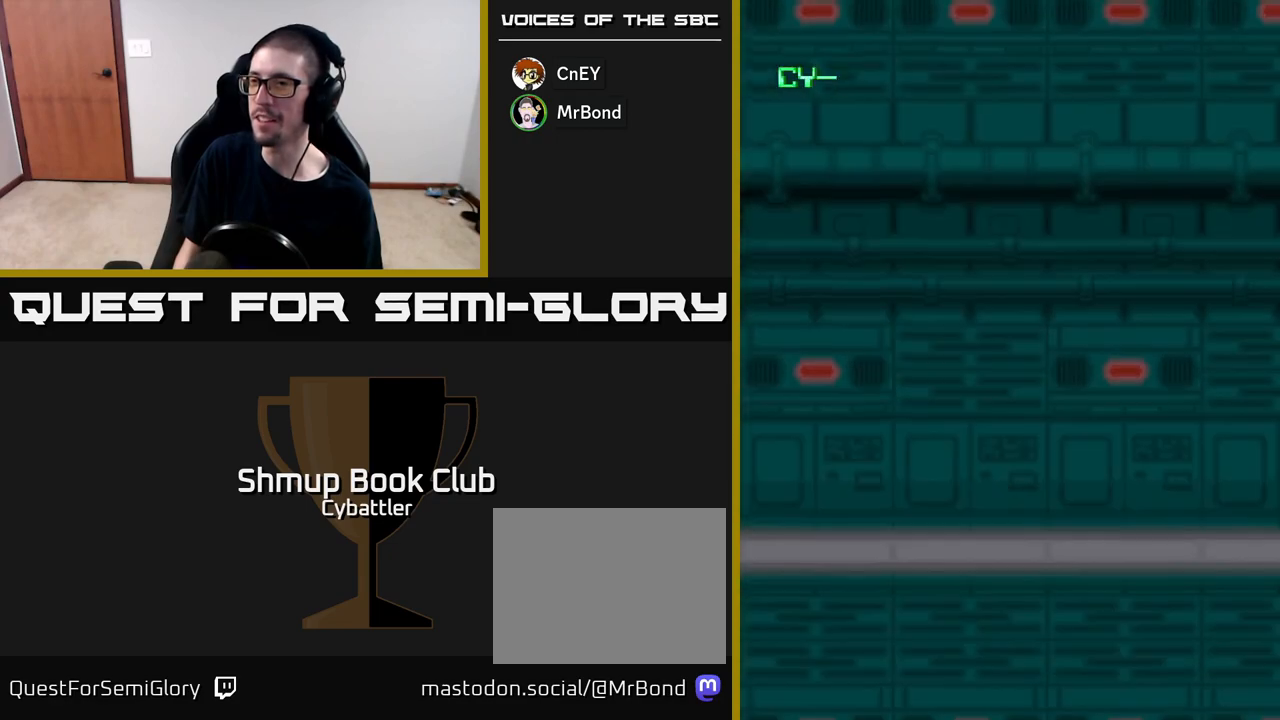
Gameplay with a controller (Xbox layout); each line is a JSON object with the inputs held at the frame after it. "events" lists button and stick changes between this image and that frame as [ms after this image, input, new state], when the widget could be followed in between. Not read: left_stick.
{"buttons": [], "right_stick": "center", "events": [[50, "A", "up"]]}
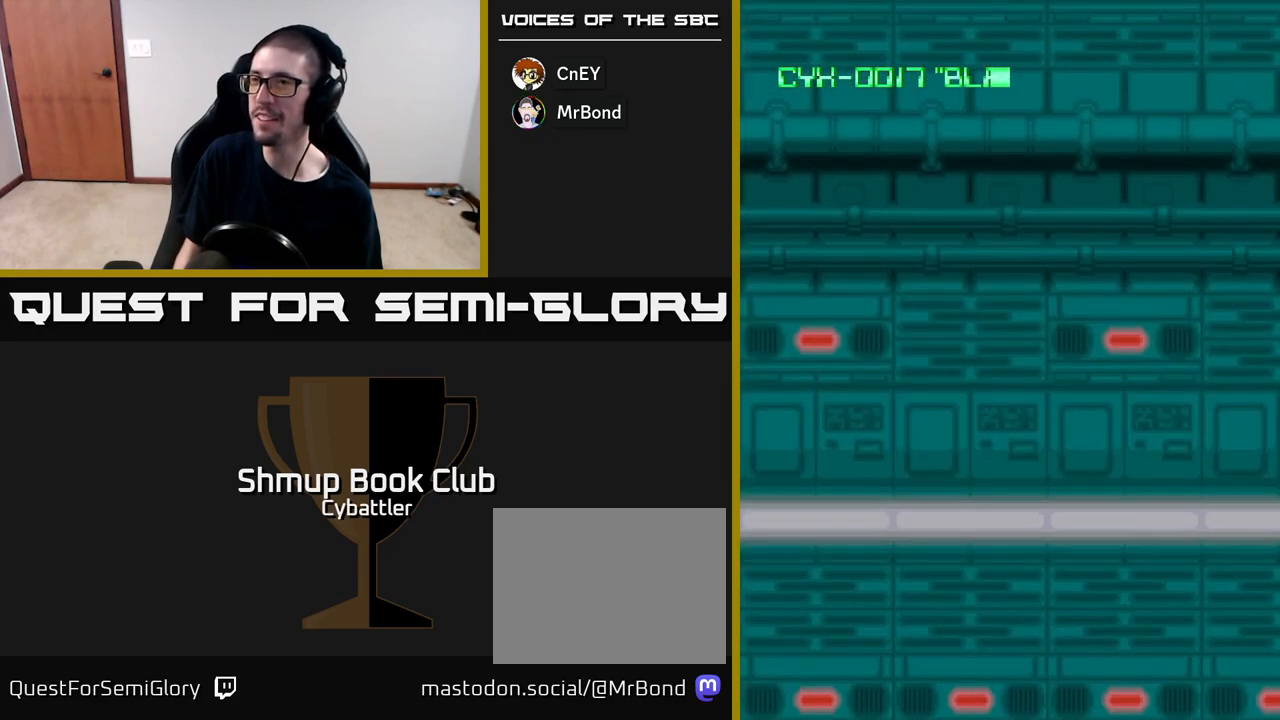
{"buttons": ["A"], "right_stick": "center", "events": [[67, "X", "down"], [167, "A", "down"], [200, "X", "up"], [317, "X", "down"], [483, "X", "up"]]}
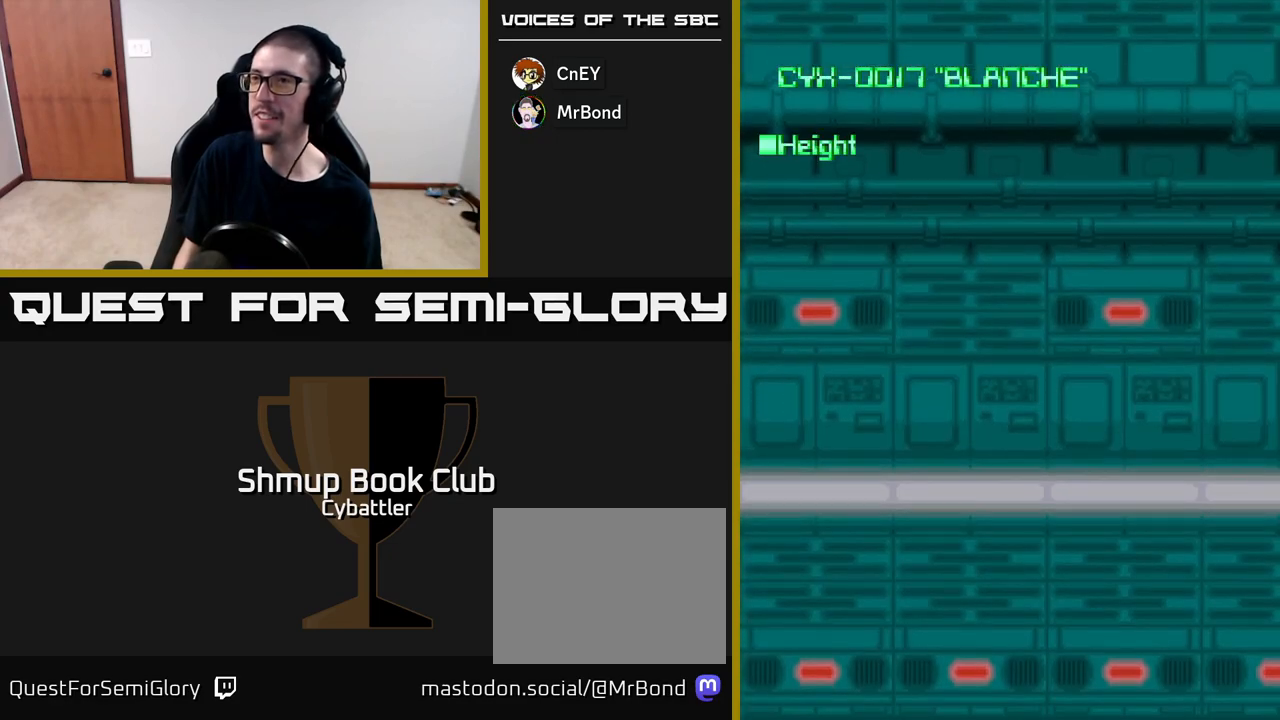
{"buttons": ["A"], "right_stick": "center", "events": [[50, "A", "up"], [83, "A", "down"], [133, "X", "down"], [167, "A", "up"], [233, "A", "down"], [250, "X", "up"], [367, "X", "down"], [400, "A", "up"], [483, "A", "down"], [500, "X", "up"]]}
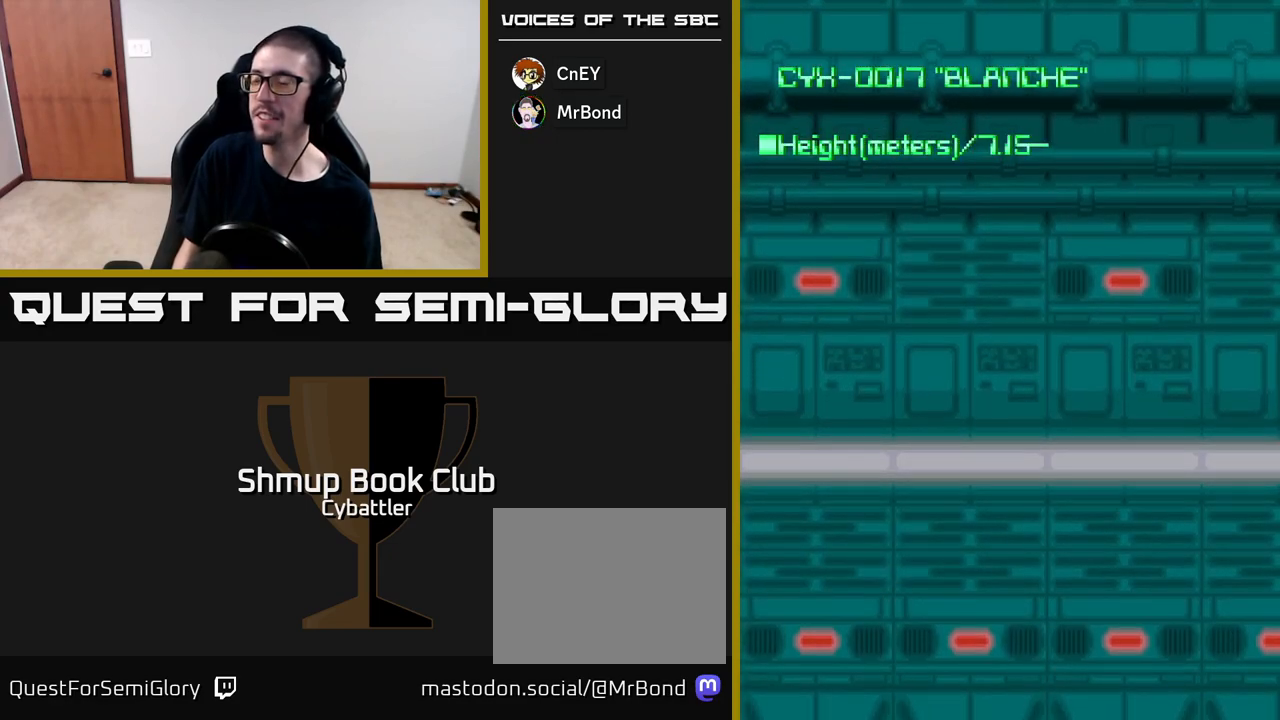
{"buttons": ["START"], "right_stick": "center", "events": [[83, "X", "down"], [133, "A", "up"], [183, "A", "down"], [217, "X", "up"], [317, "A", "up"], [417, "START", "down"]]}
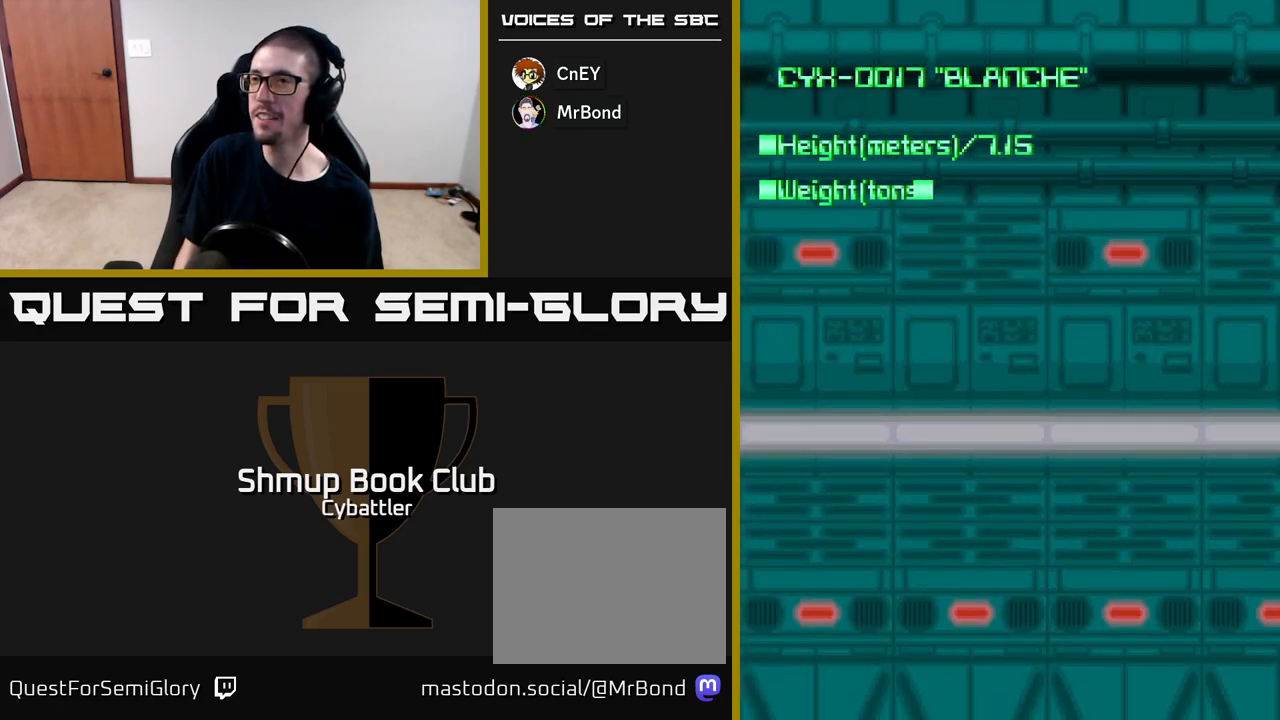
{"buttons": [], "right_stick": "center", "events": [[117, "START", "up"], [350, "SELECT", "down"], [450, "SELECT", "up"]]}
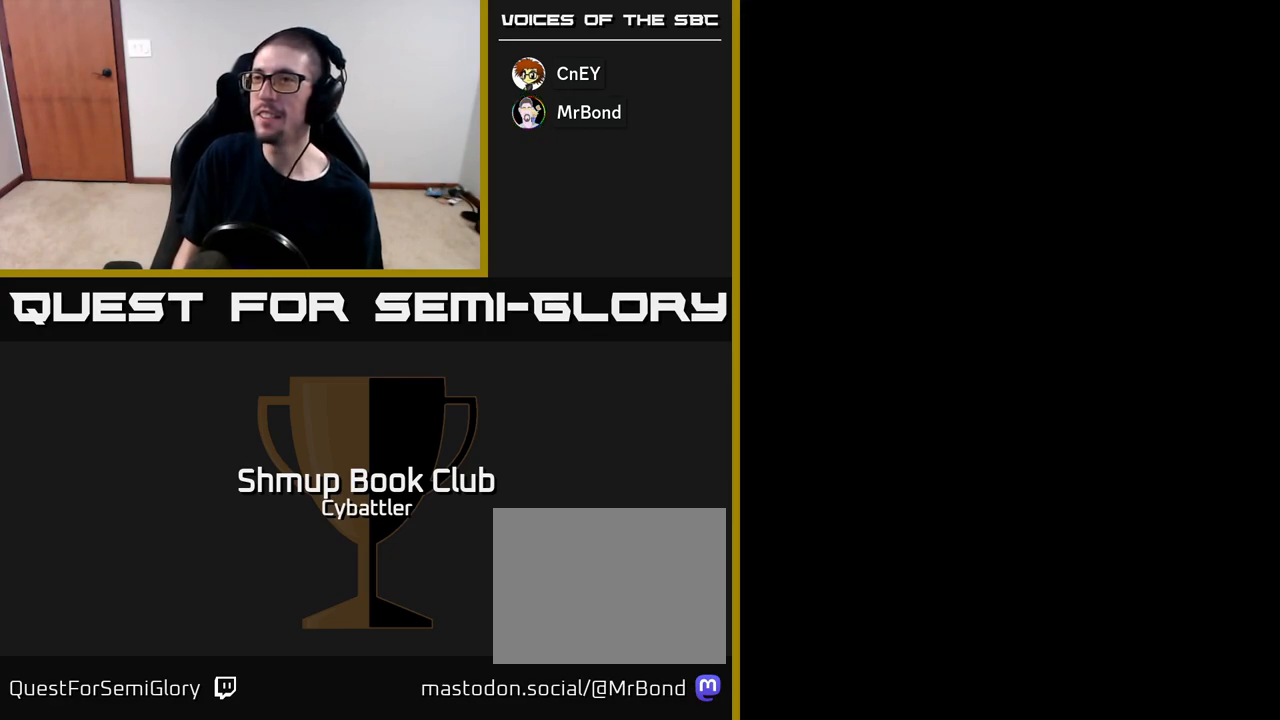
{"buttons": [], "right_stick": "center", "events": [[100, "START", "down"], [267, "START", "up"], [367, "START", "down"], [483, "START", "up"]]}
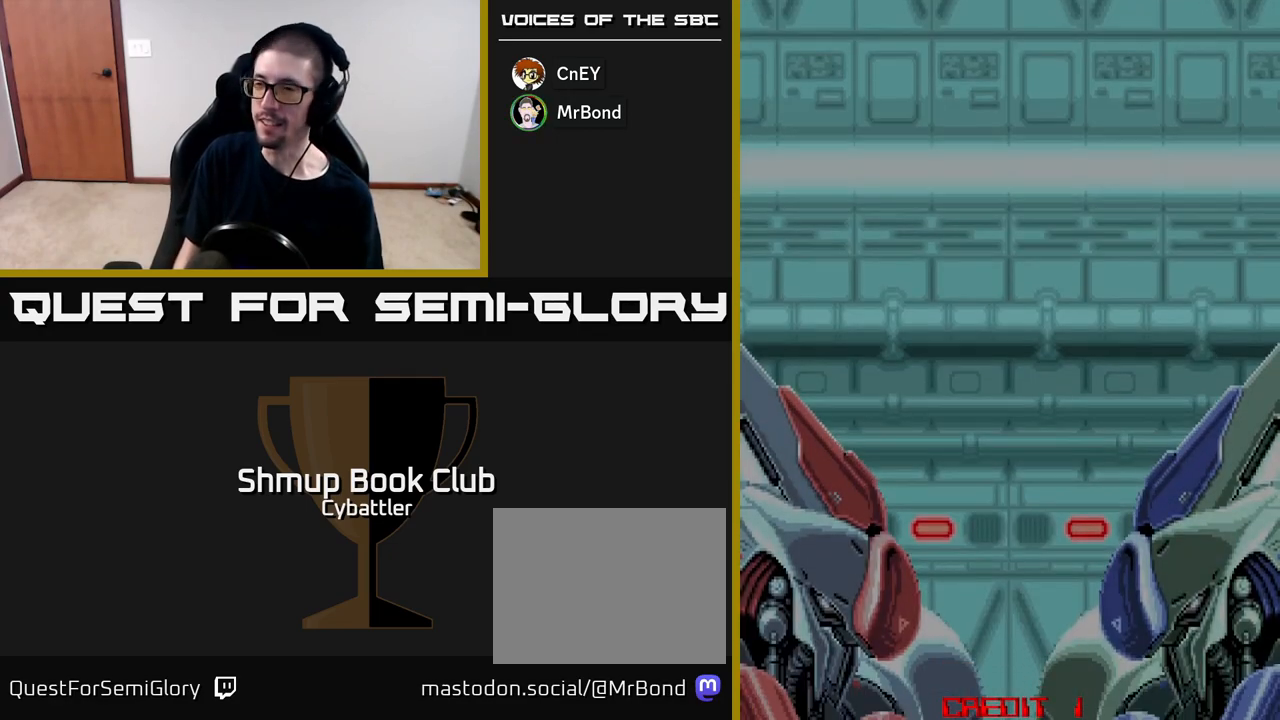
{"buttons": [], "right_stick": "center", "events": [[50, "START", "down"], [83, "right_stick", "down-left"], [183, "START", "up"], [267, "START", "down"], [283, "right_stick", "center"], [383, "START", "up"]]}
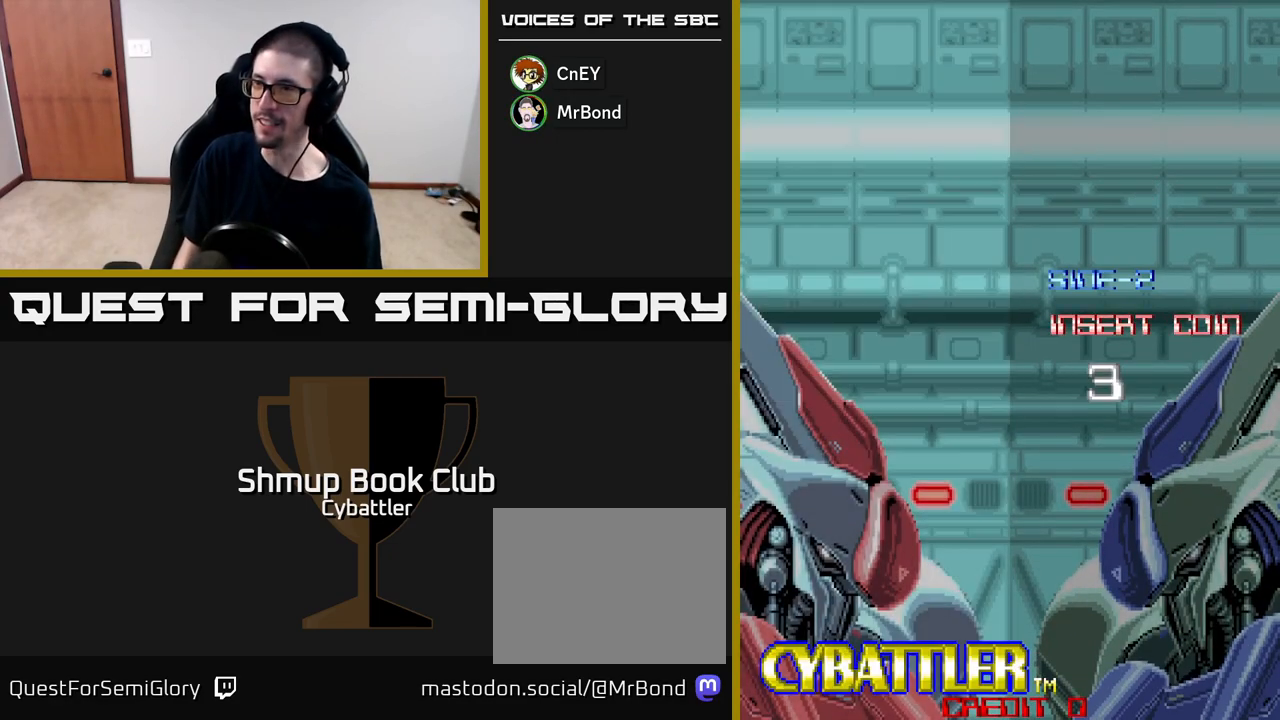
{"buttons": [], "right_stick": "center", "events": [[50, "START", "down"], [150, "START", "up"]]}
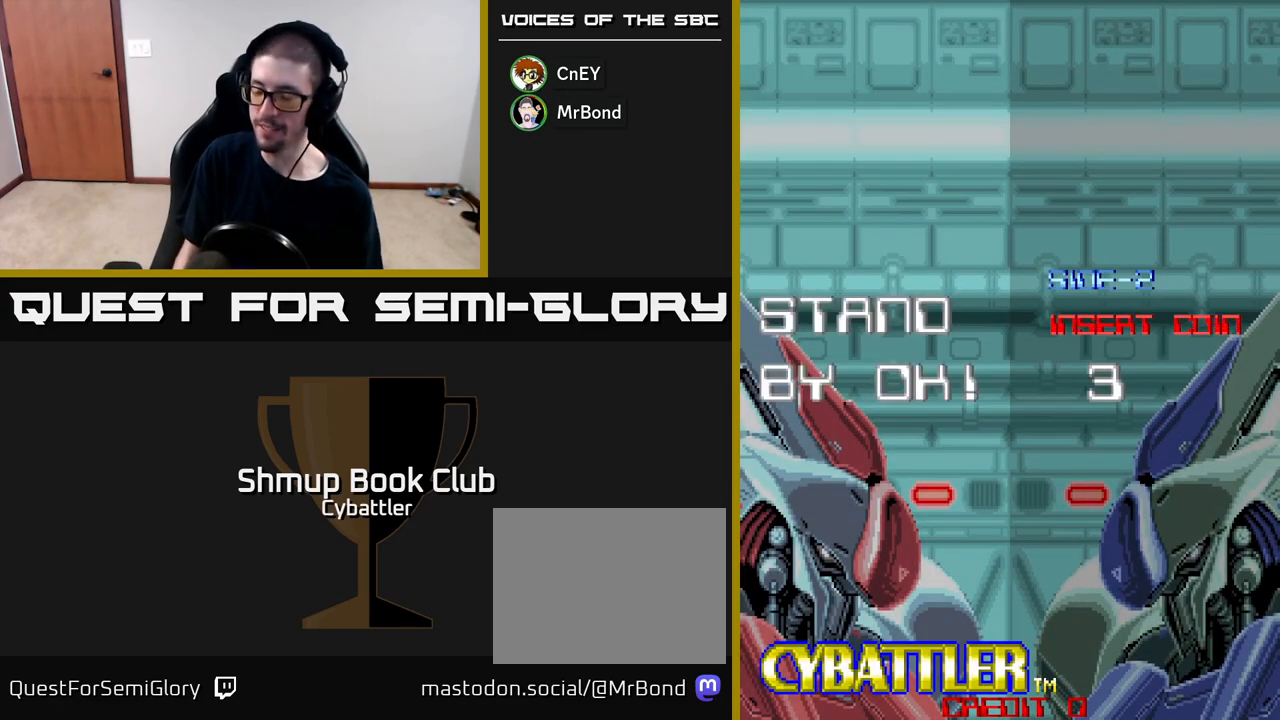
{"buttons": ["A"], "right_stick": "center", "events": [[467, "A", "down"]]}
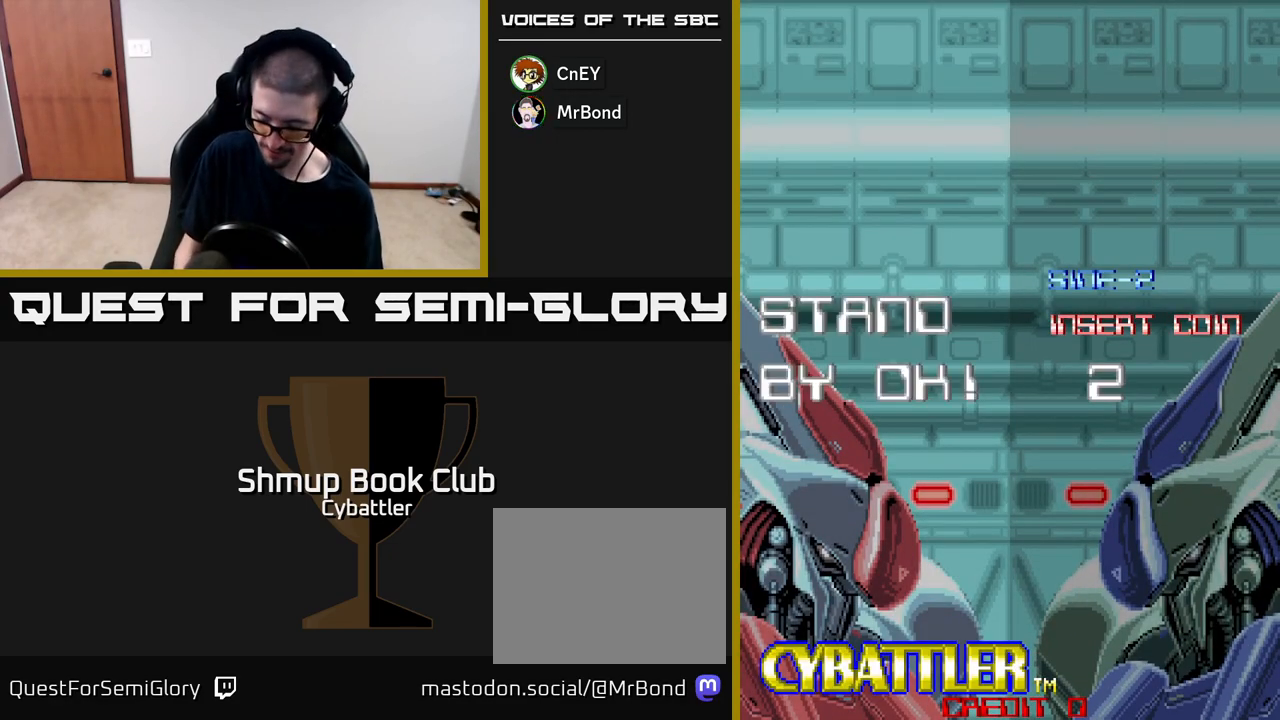
{"buttons": ["X"], "right_stick": "center", "events": [[50, "X", "down"], [50, "right_stick", "right"], [167, "right_stick", "center"], [217, "A", "up"], [267, "A", "down"], [350, "A", "up"], [417, "X", "up"], [450, "X", "down"]]}
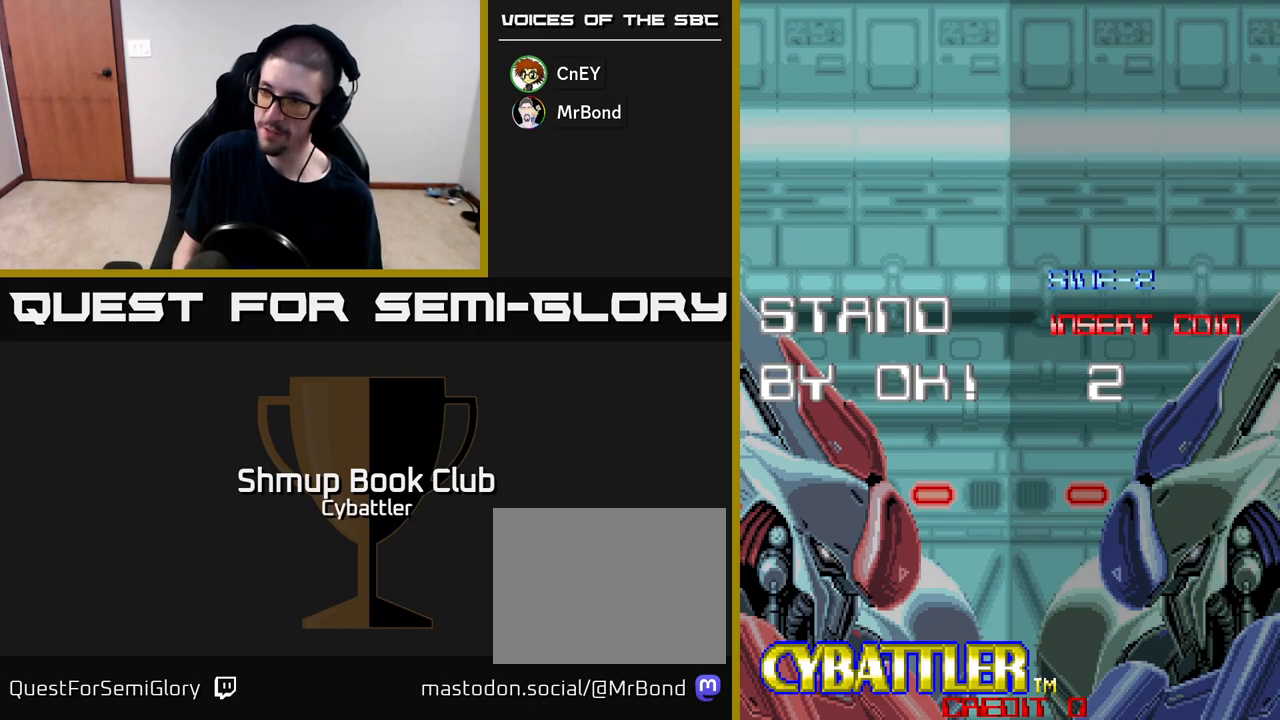
{"buttons": ["A", "X"], "right_stick": "center", "events": [[67, "X", "up"], [117, "A", "down"], [117, "X", "down"], [200, "A", "up"], [217, "X", "up"], [267, "A", "down"], [283, "X", "down"], [367, "X", "up"], [383, "A", "up"], [433, "A", "down"], [450, "X", "down"]]}
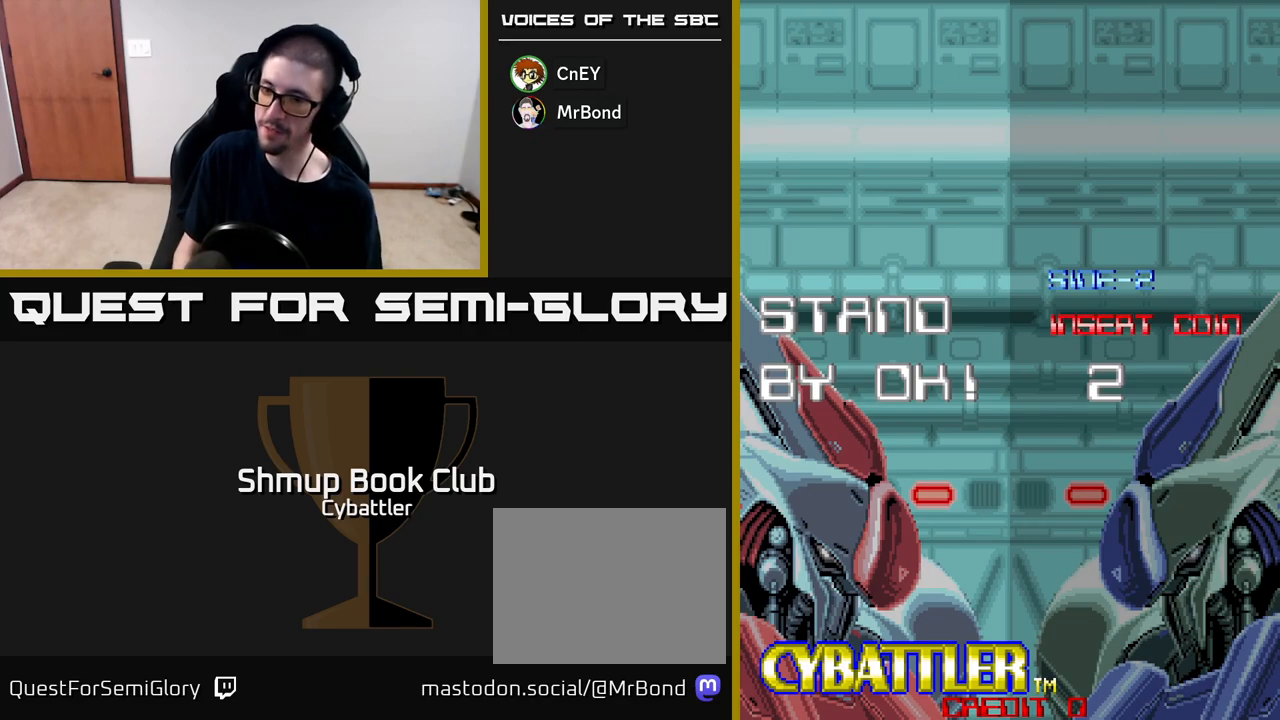
{"buttons": [], "right_stick": "center", "events": [[50, "A", "up"], [50, "X", "up"]]}
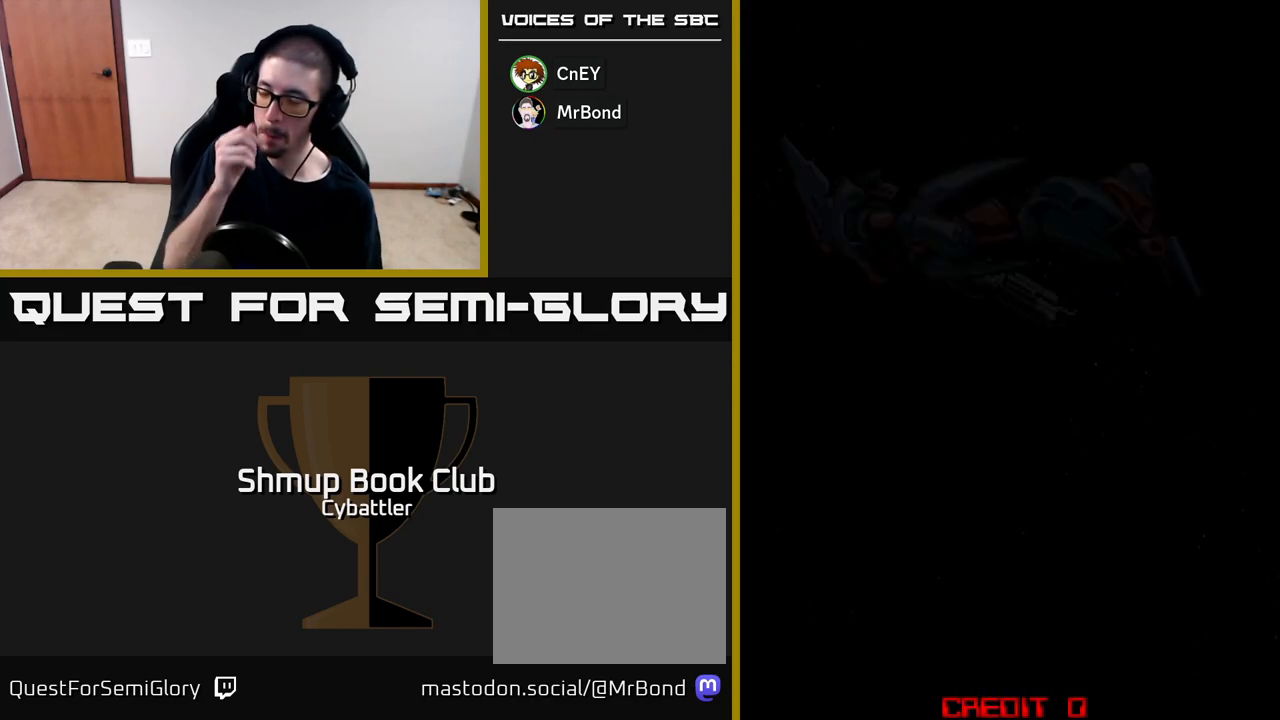
{"buttons": [], "right_stick": "center", "events": []}
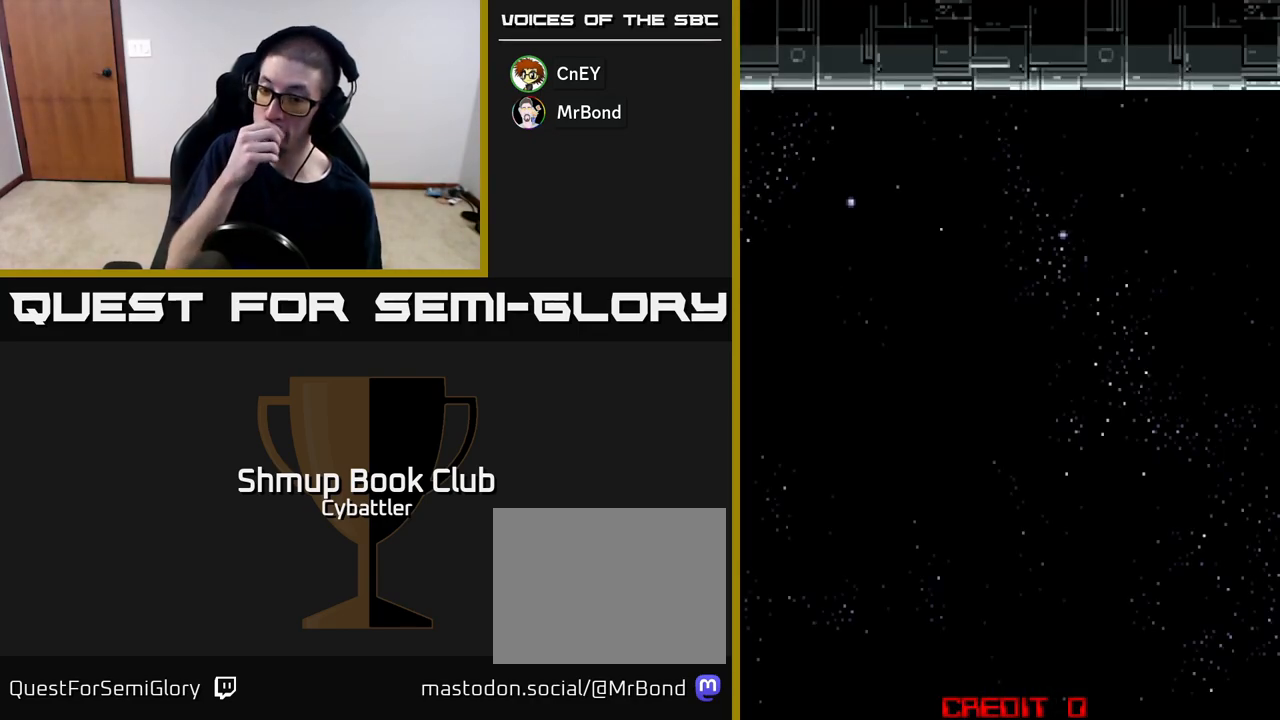
{"buttons": [], "right_stick": "center", "events": []}
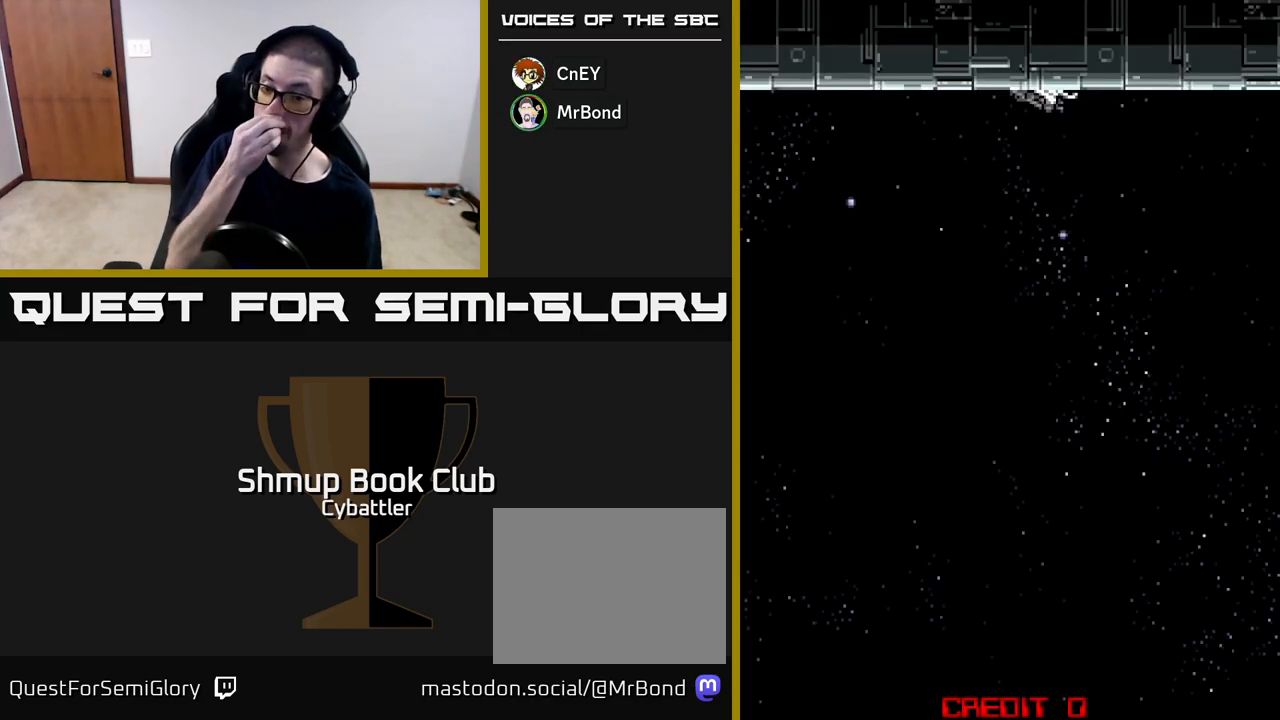
{"buttons": [], "right_stick": "center", "events": []}
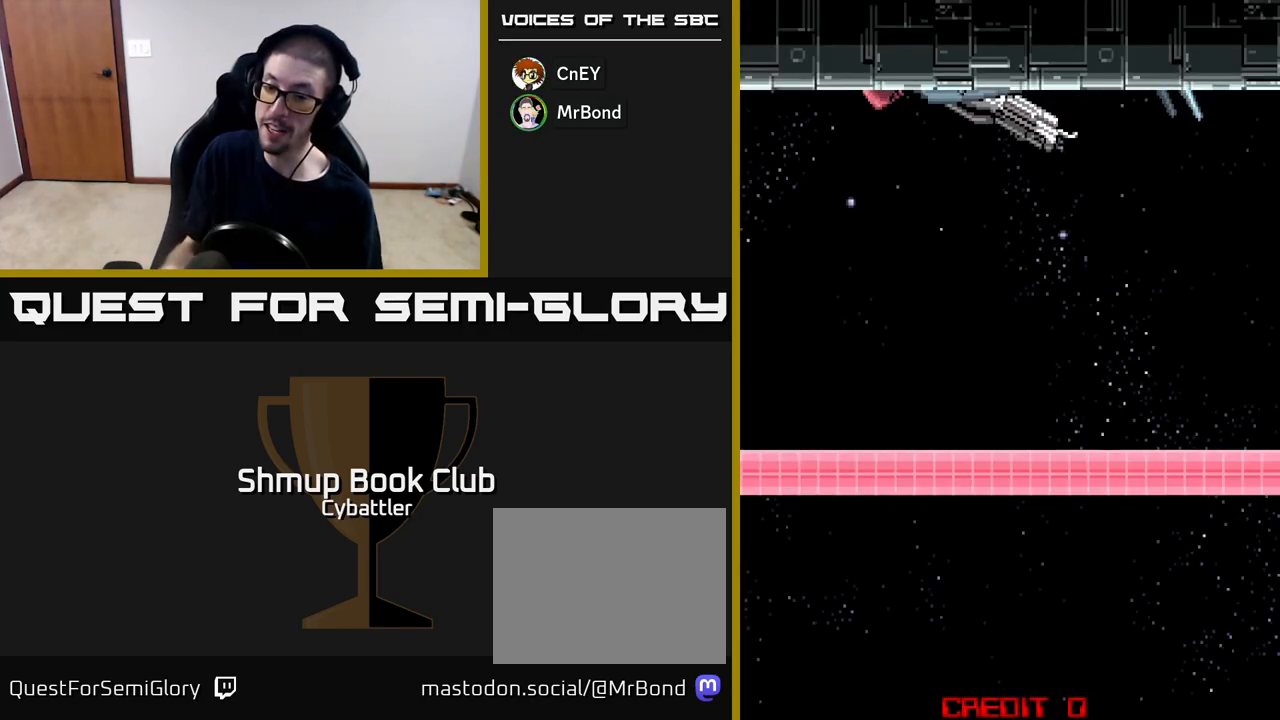
{"buttons": [], "right_stick": "center", "events": []}
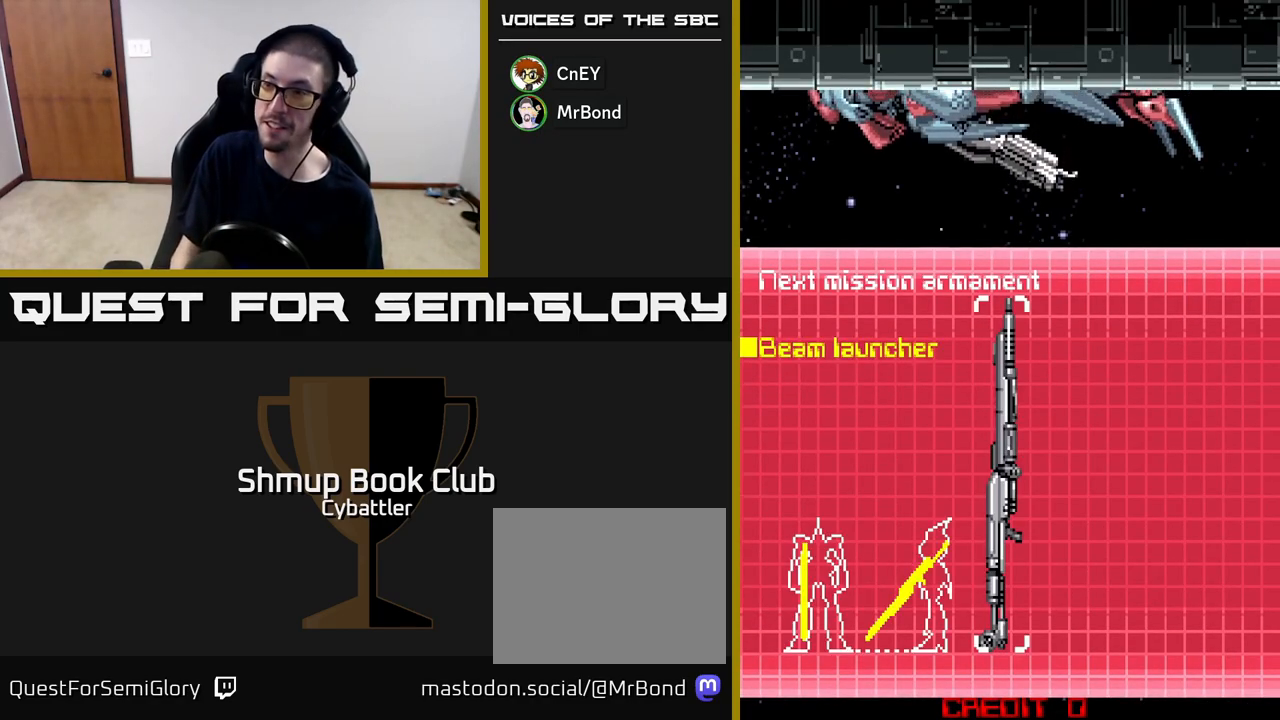
{"buttons": [], "right_stick": "center", "events": []}
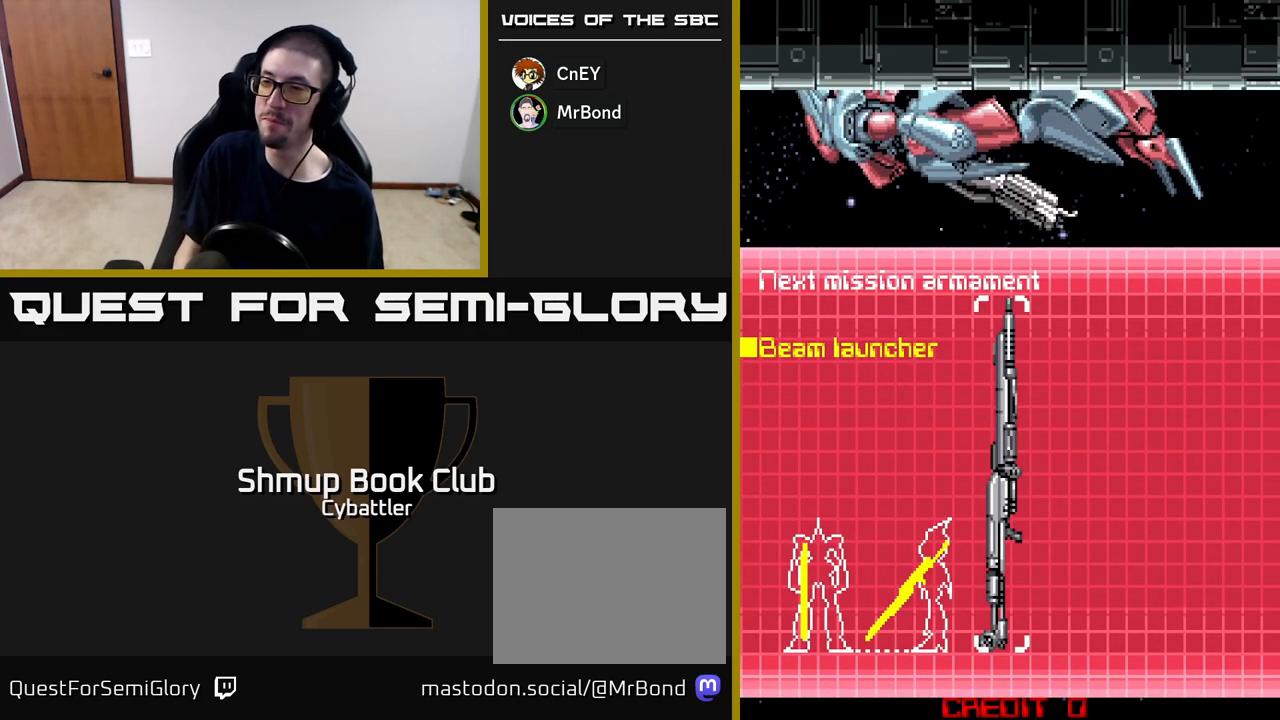
{"buttons": ["X"], "right_stick": "center", "events": [[83, "A", "down"], [133, "START", "down"], [150, "A", "up"], [317, "A", "down"], [317, "START", "up"], [450, "X", "down"], [483, "A", "up"]]}
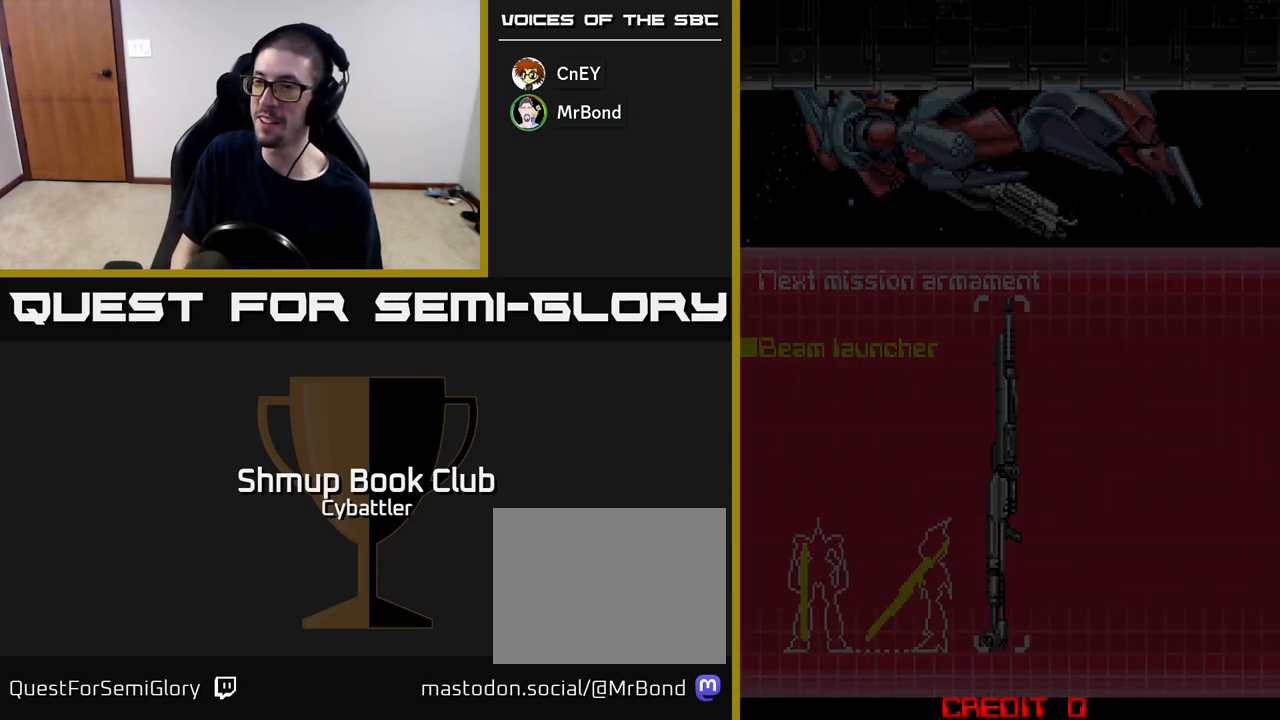
{"buttons": [], "right_stick": "center", "events": [[100, "X", "up"], [117, "A", "down"], [483, "A", "up"]]}
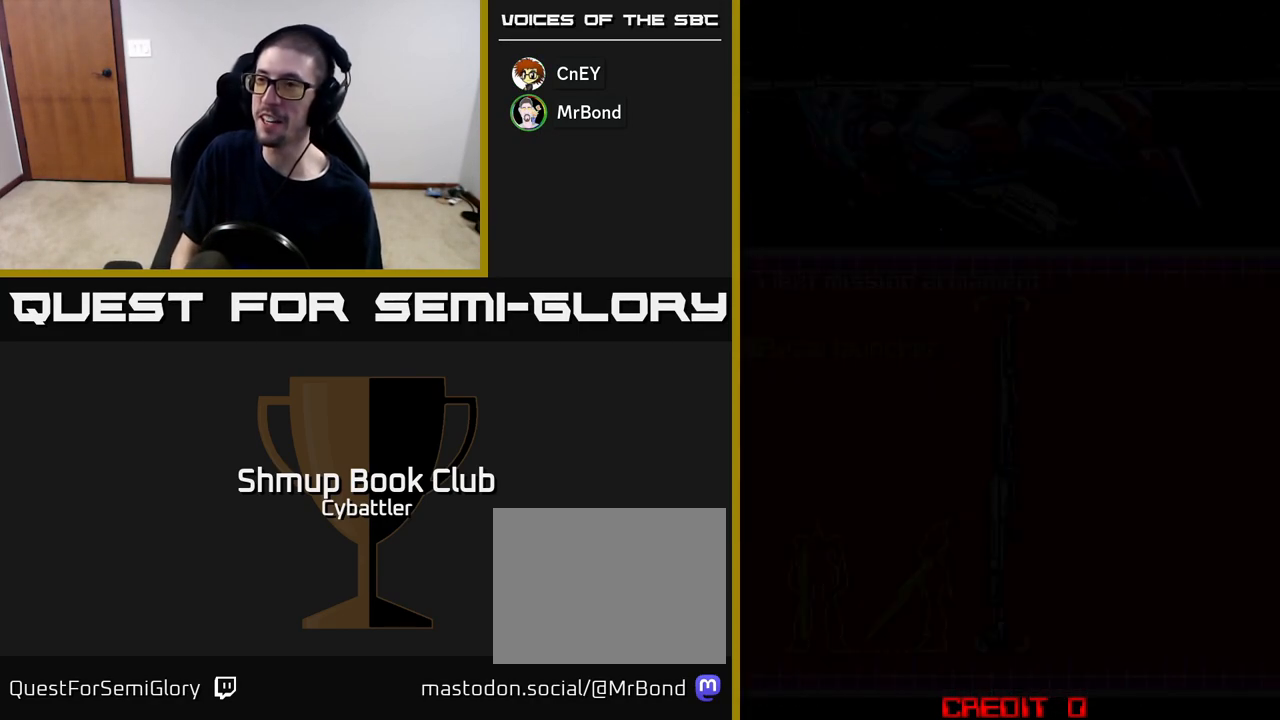
{"buttons": [], "right_stick": "center", "events": [[217, "X", "down"], [367, "X", "up"]]}
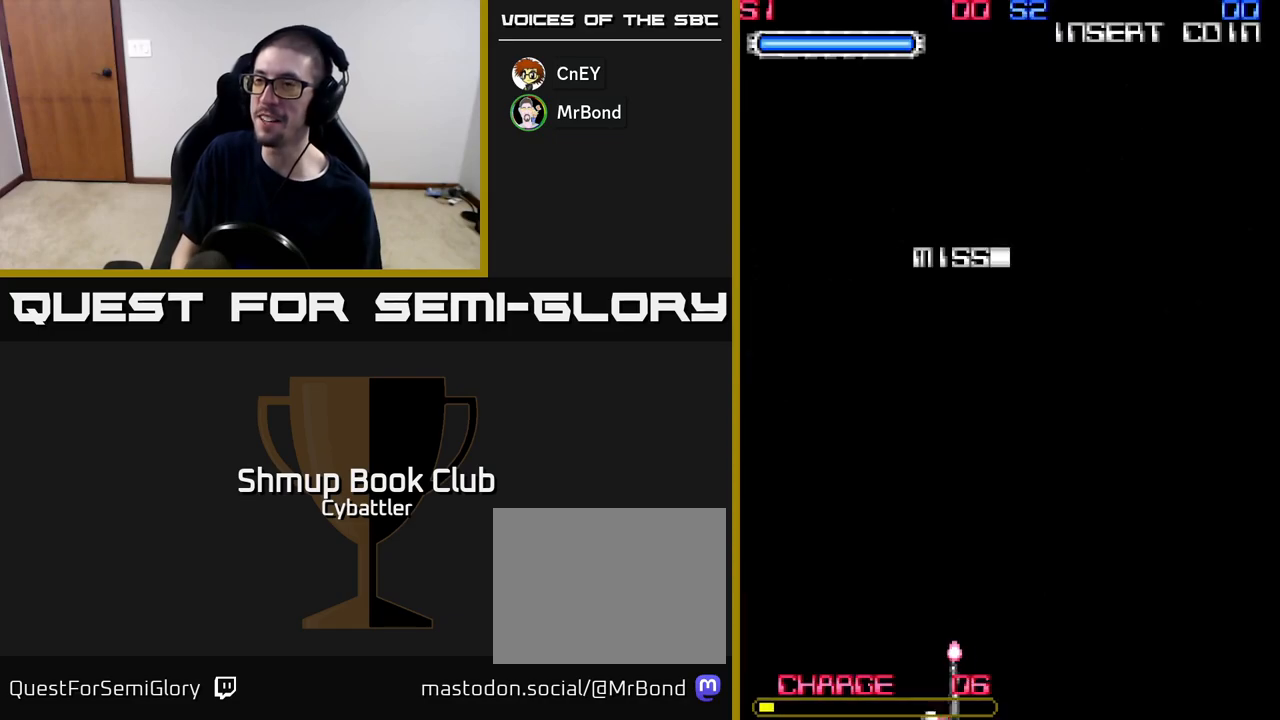
{"buttons": [], "right_stick": "center", "events": [[150, "A", "down"], [467, "A", "up"]]}
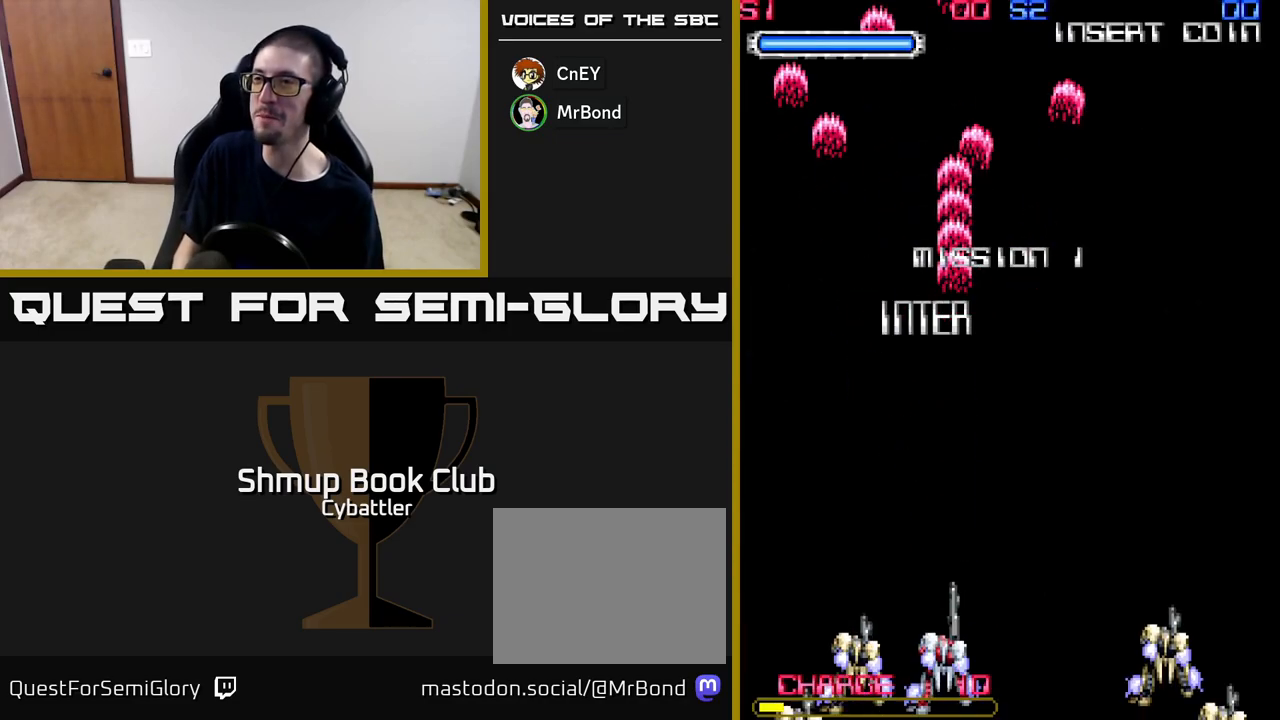
{"buttons": [], "right_stick": "center", "events": []}
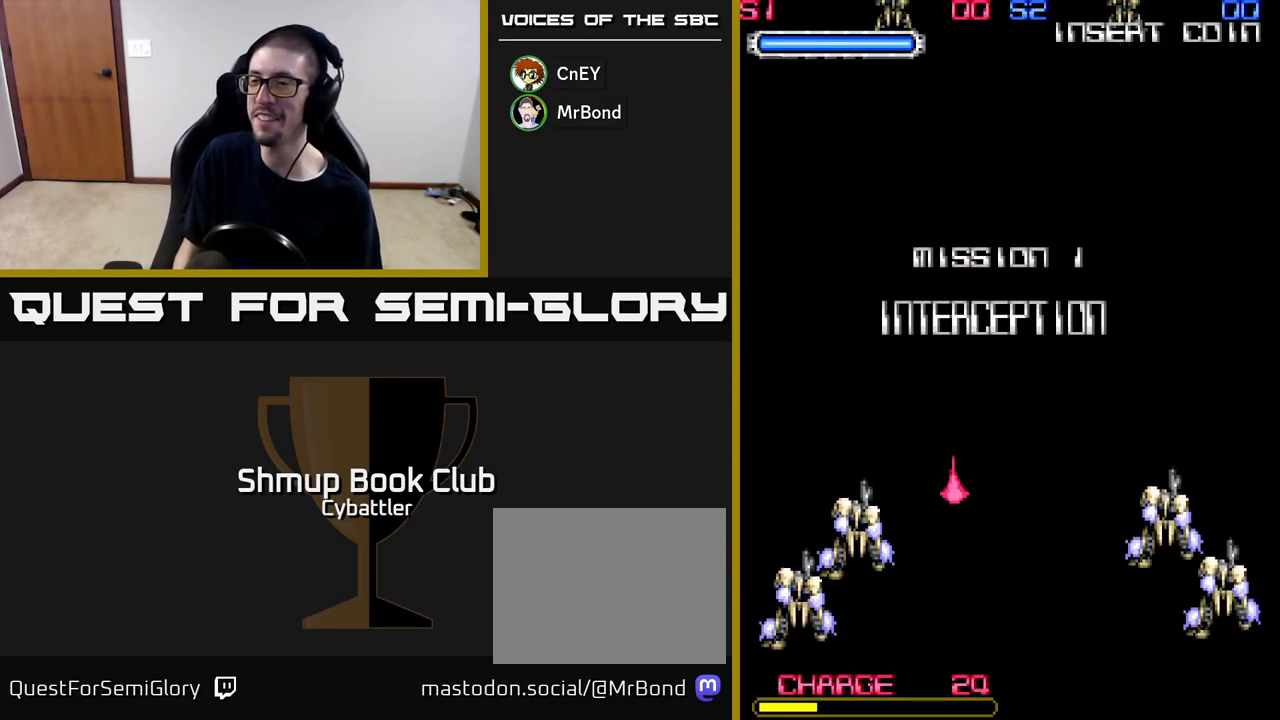
{"buttons": [], "right_stick": "center", "events": [[50, "DPAD_UP", "down"], [267, "DPAD_UP", "up"]]}
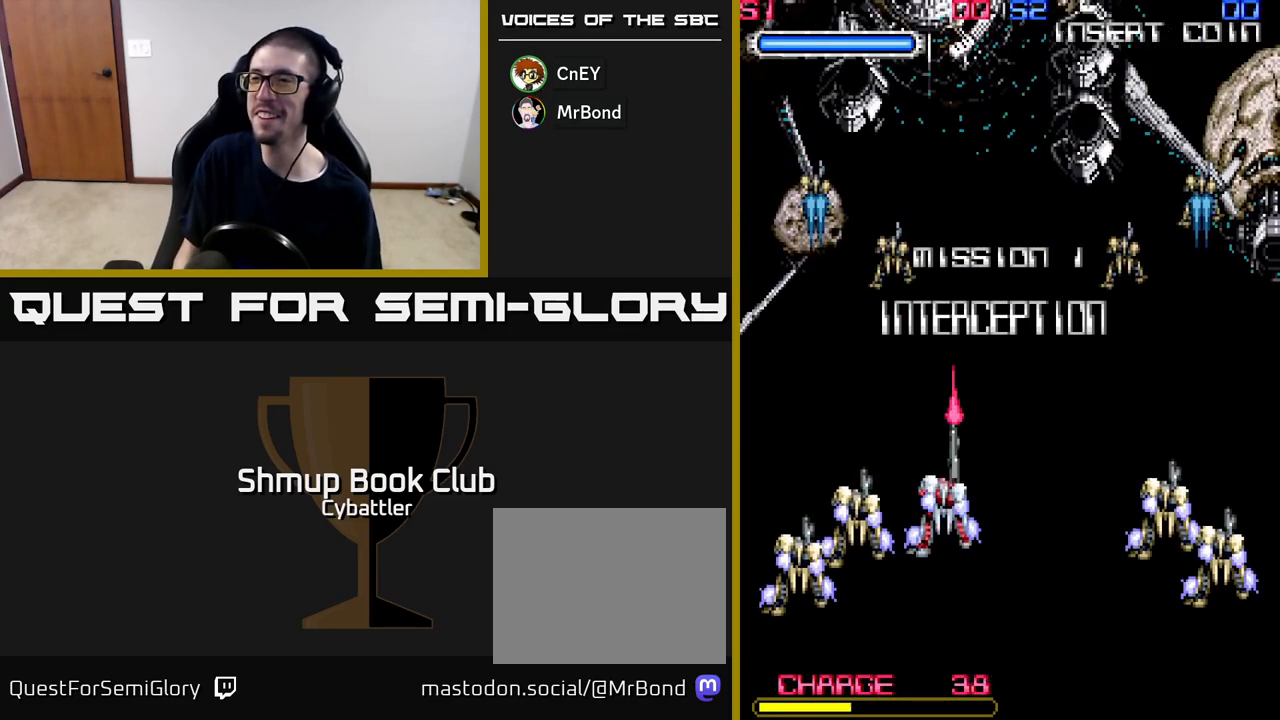
{"buttons": [], "right_stick": "center", "events": []}
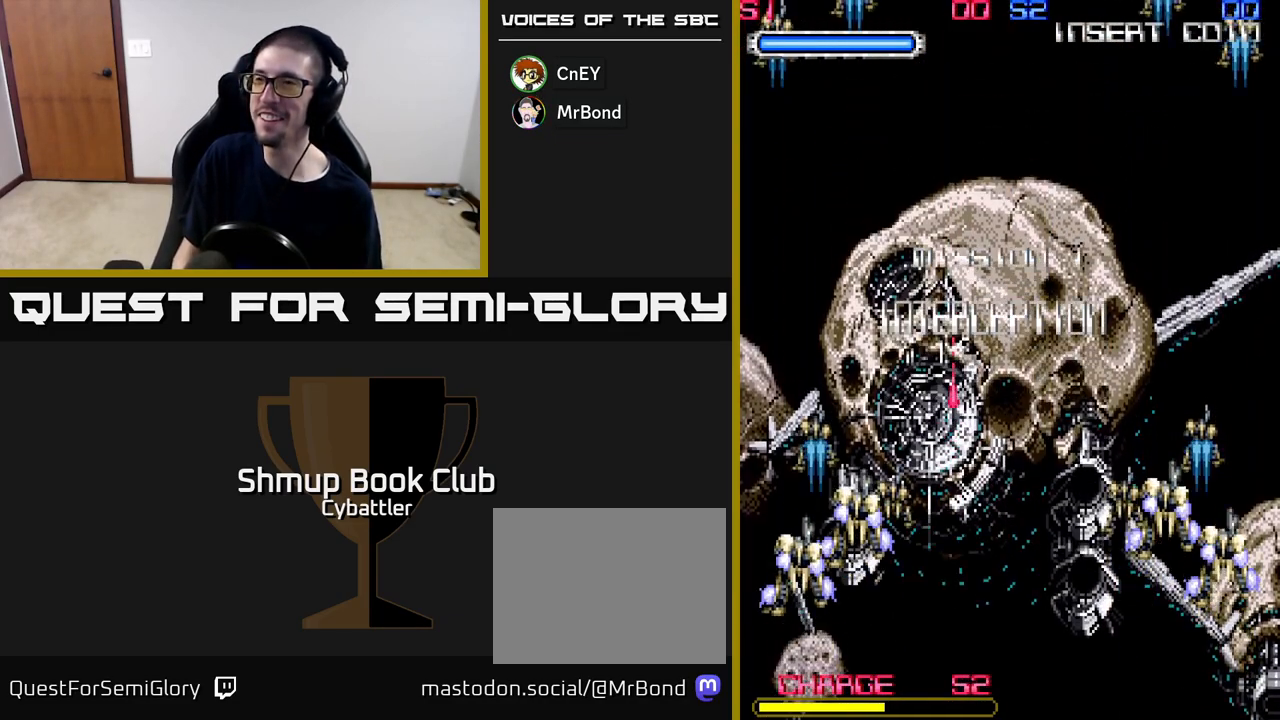
{"buttons": [], "right_stick": "center", "events": [[100, "DPAD_UP", "down"], [233, "DPAD_UP", "up"]]}
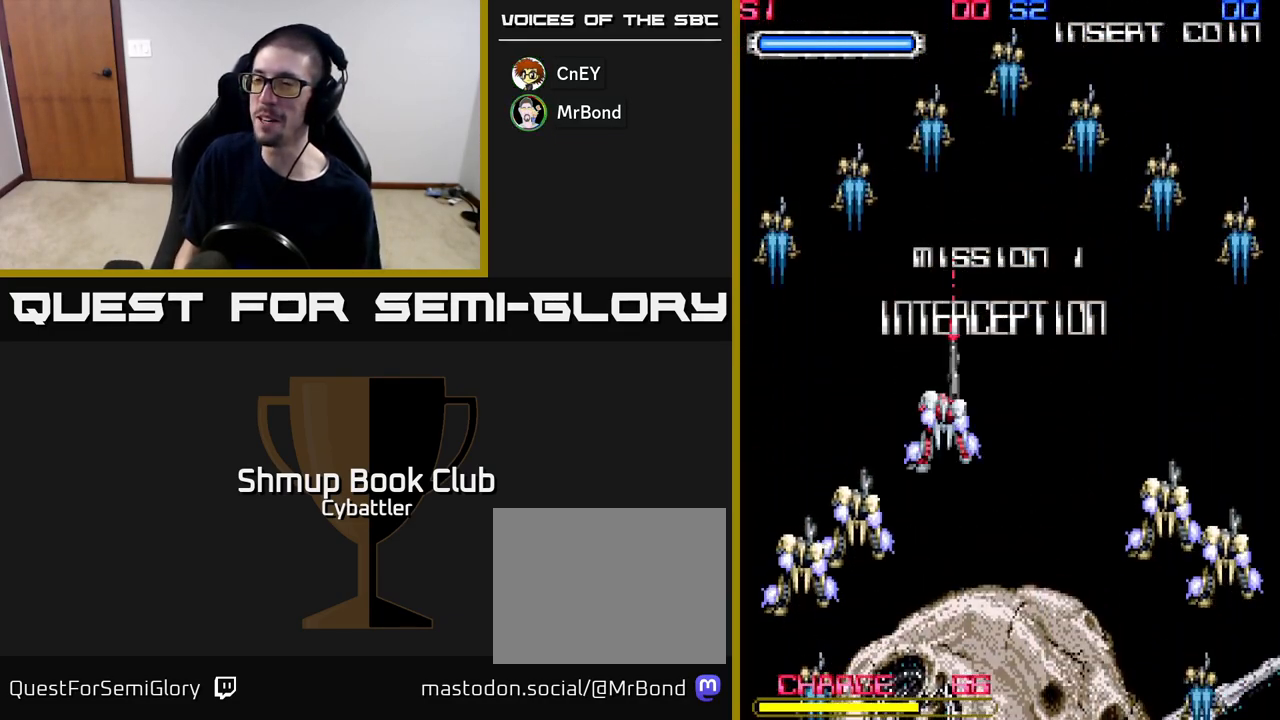
{"buttons": ["DPAD_DOWN"], "right_stick": "center", "events": [[33, "DPAD_LEFT", "down"], [167, "DPAD_LEFT", "up"], [183, "DPAD_DOWN", "down"]]}
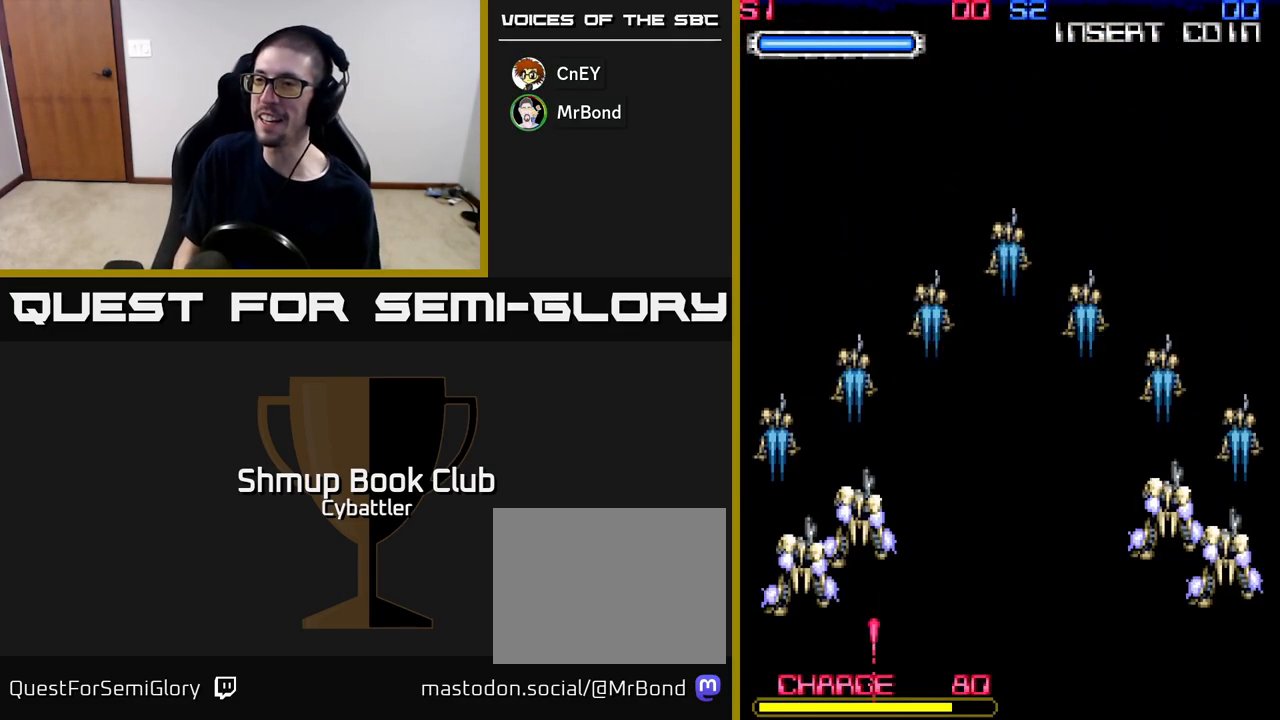
{"buttons": ["DPAD_UP"], "right_stick": "center", "events": [[200, "DPAD_DOWN", "up"], [200, "DPAD_RIGHT", "down"], [233, "DPAD_RIGHT", "up"], [317, "DPAD_UP", "down"]]}
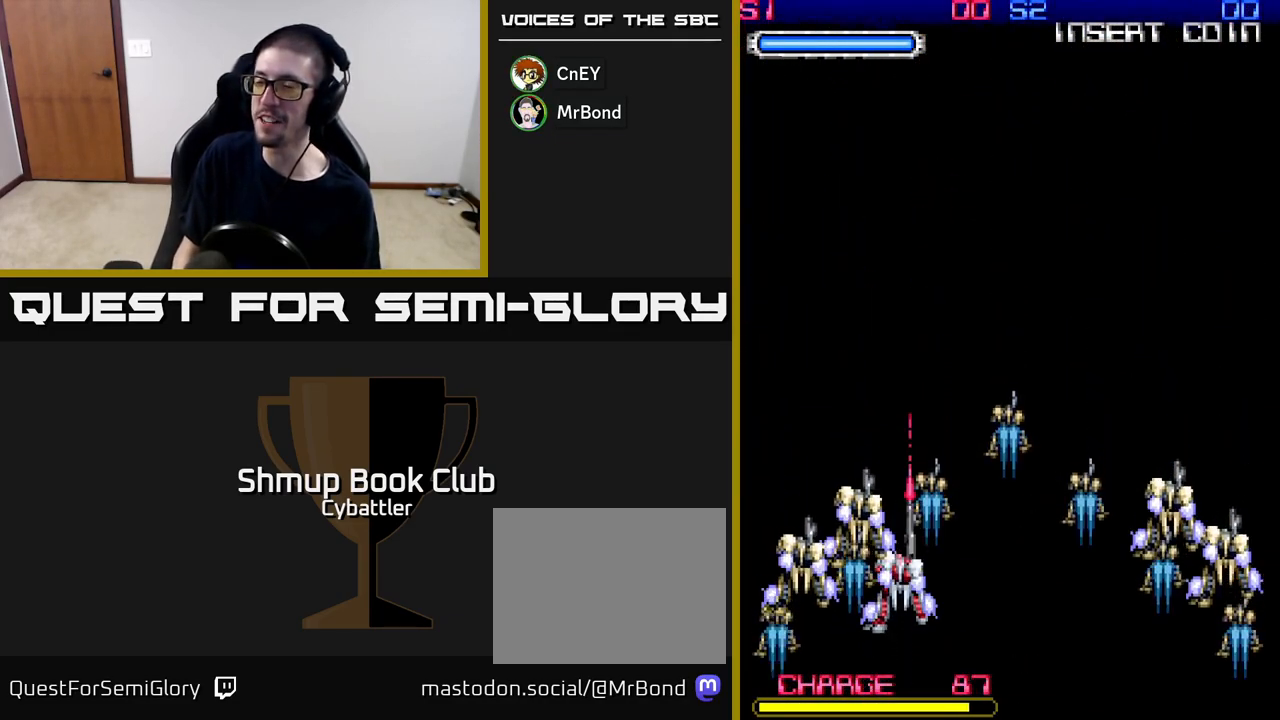
{"buttons": [], "right_stick": "center", "events": [[67, "DPAD_UP", "up"]]}